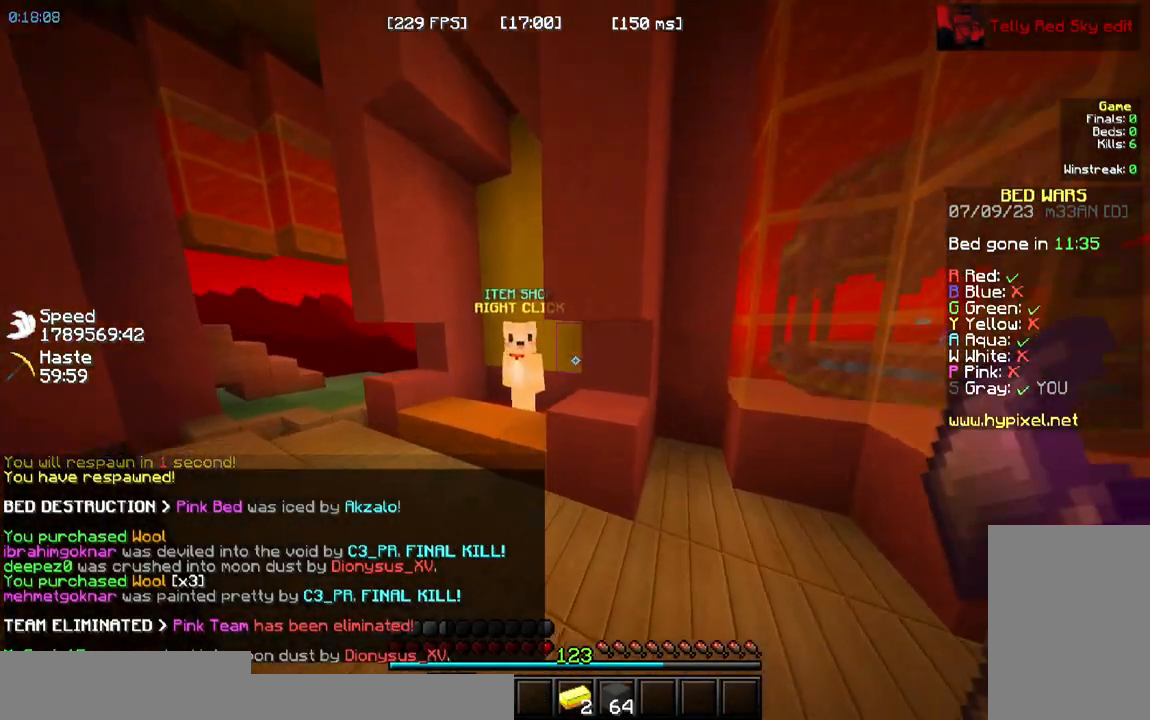
Gameplay with keyboard and mouse; each line is a JSON object with the keys and mouse buttons held at the frame after it. "events" lists presses ("down") and releases ("up") of "a", "d", "s", "space", "w", "mouse_left" and "mouse_right" between this image and that frame as [ms after this image, input, new state], when the widget could be followed in between. "mouse_left", "mouse_right" = the "left", "right" buttons of the "mouse" list. No other keys are recorded. Fast repeated clicks can show as one long hold. Mouse movement is not recorded.
{"keys": ["a", "w"], "mouse": ["right"]}
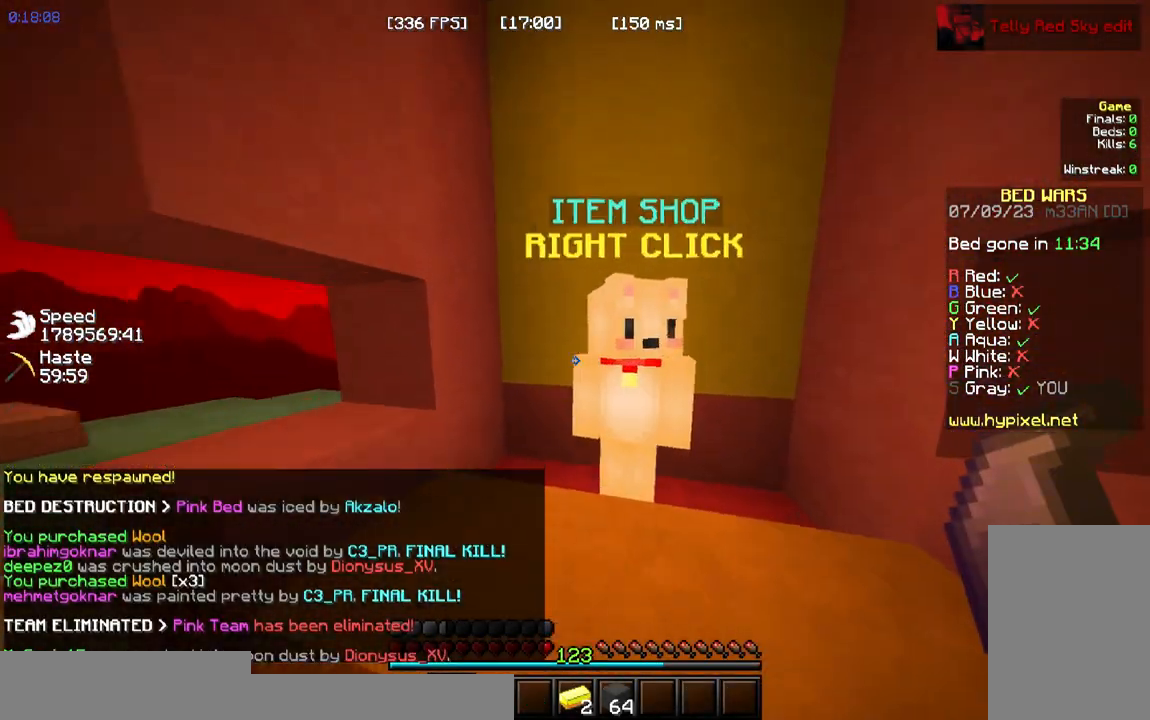
{"keys": [], "mouse": [], "events": [[50, "a", "up"], [83, "w", "up"], [167, "mouse_right", "up"]]}
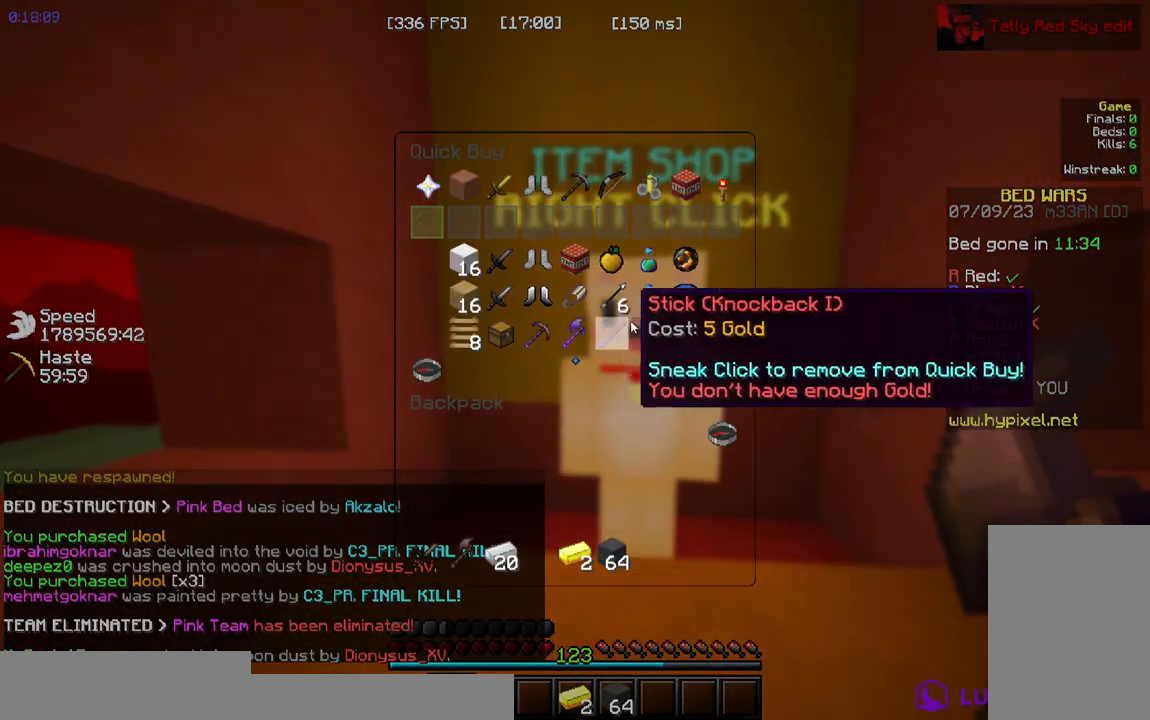
{"keys": [], "mouse": [], "events": [[150, "w", "down"], [417, "w", "up"]]}
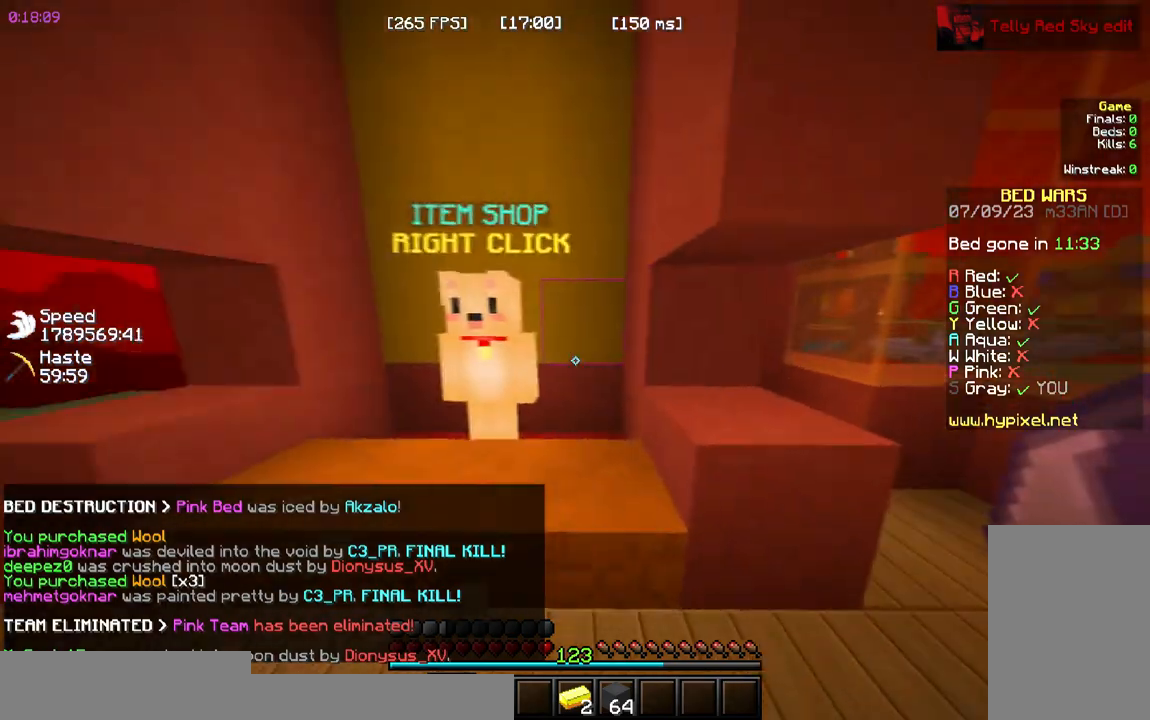
{"keys": [], "mouse": []}
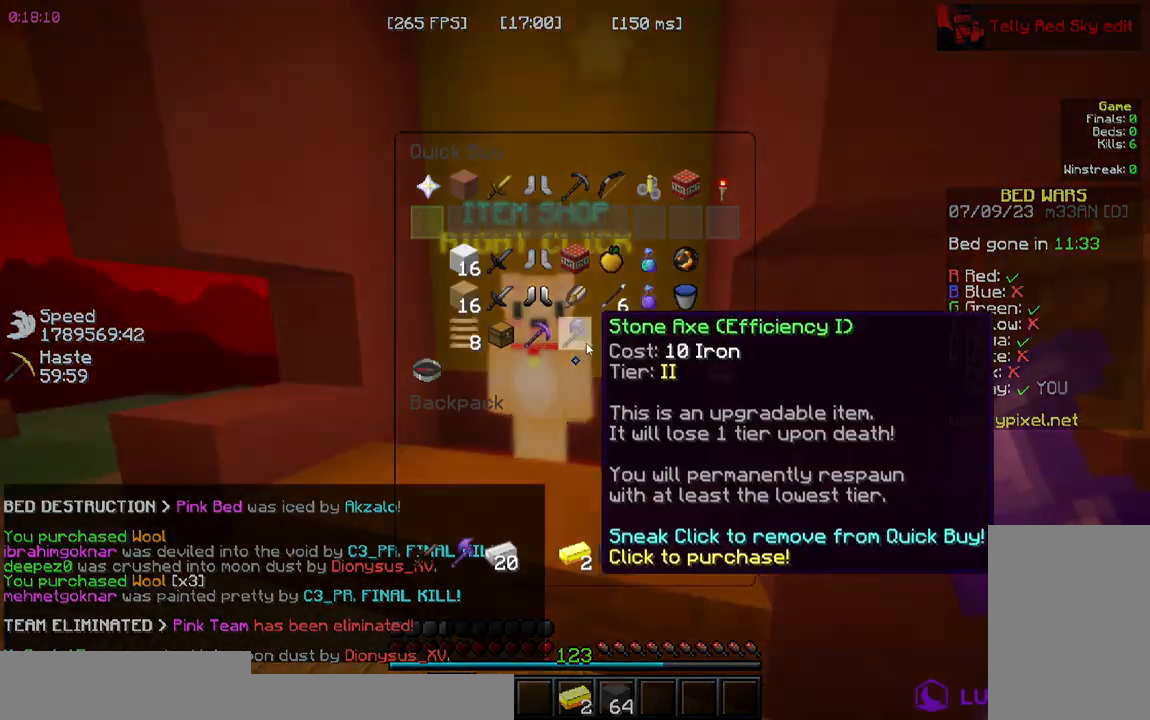
{"keys": [], "mouse": [], "events": []}